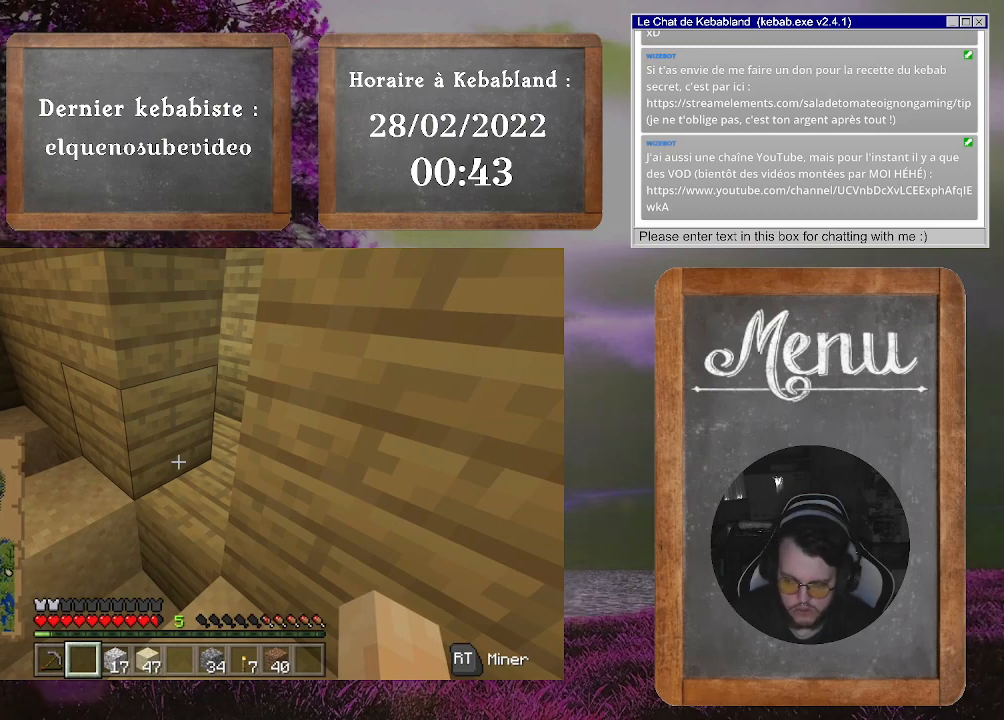
Gameplay with a controller (Xbox layout); each line is a JSON object with the inputs held at the frame after it. "events" lists button and stick changes between this image and that frame as [ms after this image, input, new state], when the widget could be followed in between. Not read: L3.
{"buttons": [], "left_stick": "center", "right_stick": "center", "events": []}
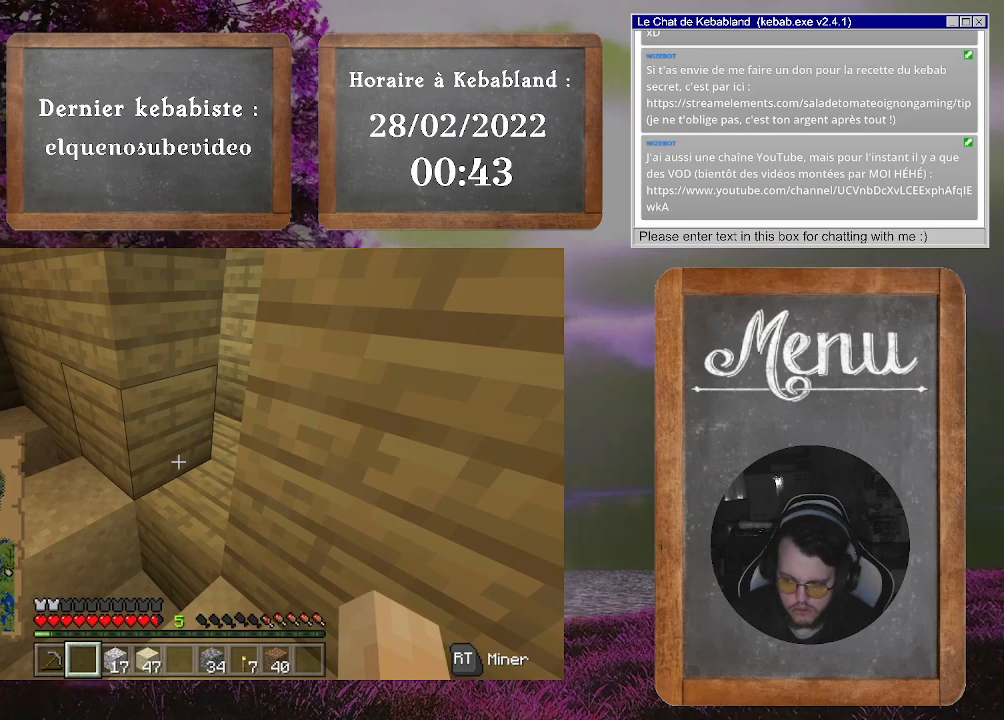
{"buttons": [], "left_stick": "center", "right_stick": "center", "events": []}
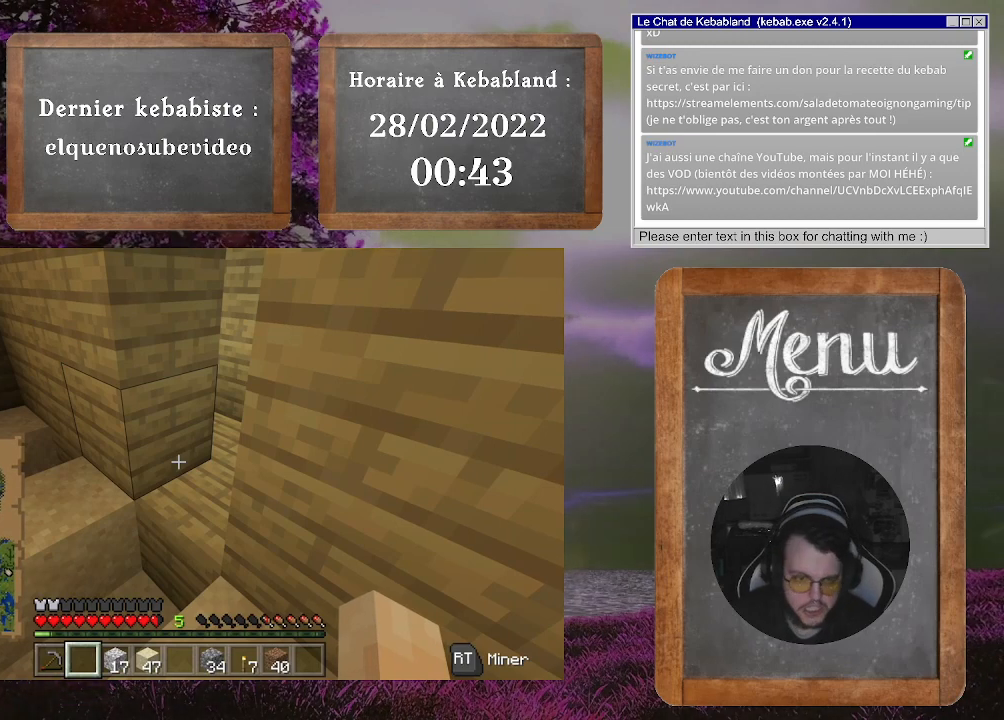
{"buttons": [], "left_stick": "left", "right_stick": "down-right", "events": [[333, "right_stick", "down-left"], [367, "left_stick", "left"], [467, "right_stick", "down-right"]]}
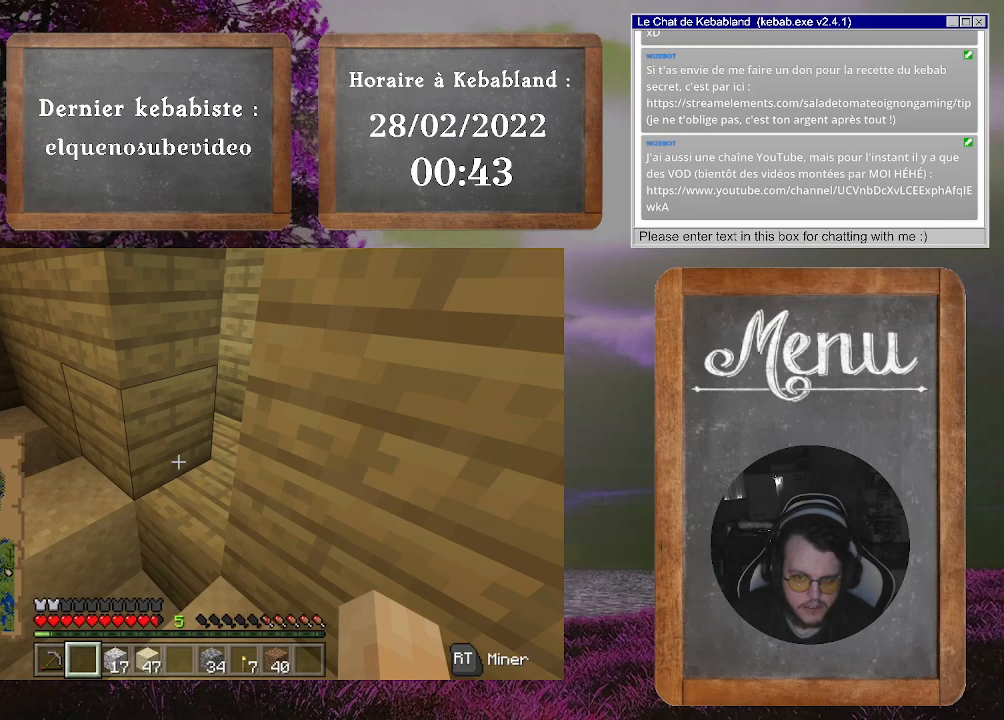
{"buttons": [], "left_stick": "left", "right_stick": "center", "events": [[33, "right_stick", "right"], [433, "right_stick", "center"]]}
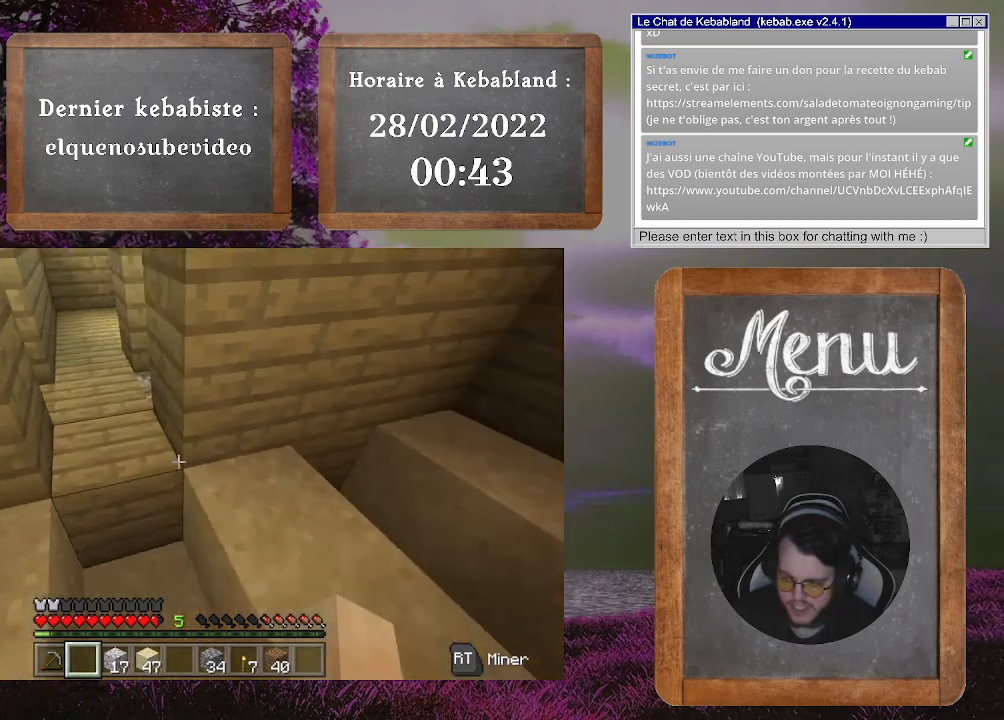
{"buttons": [], "left_stick": "left", "right_stick": "up-right", "events": [[100, "A", "down"], [233, "A", "up"], [467, "right_stick", "up-right"]]}
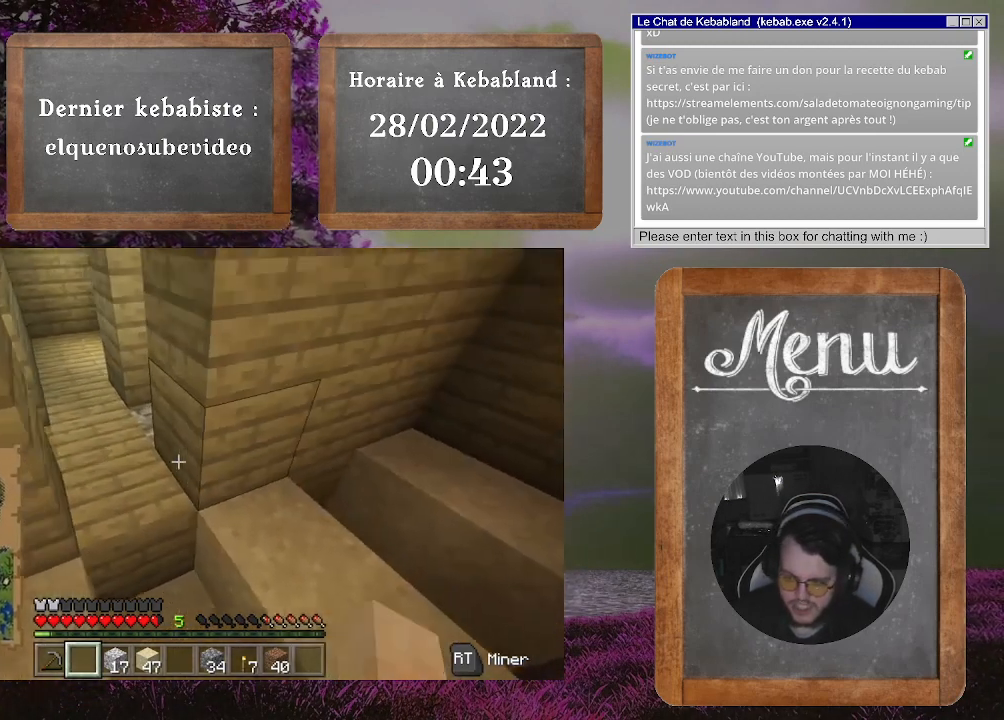
{"buttons": [], "left_stick": "center", "right_stick": "center", "events": [[133, "left_stick", "down-left"], [233, "left_stick", "center"], [433, "right_stick", "center"]]}
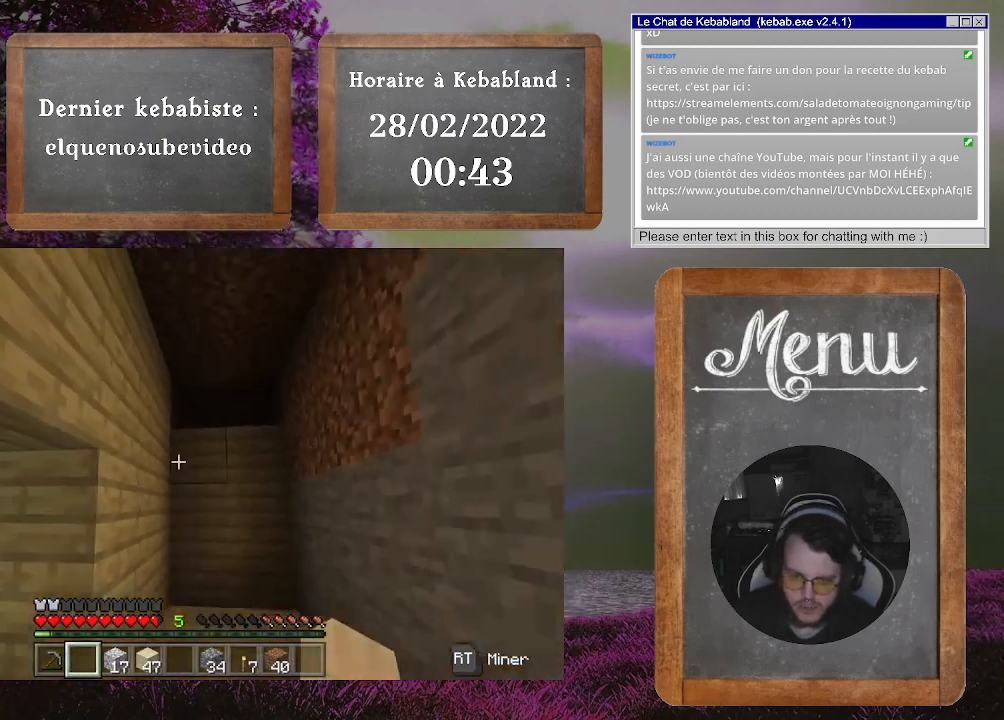
{"buttons": [], "left_stick": "center", "right_stick": "center", "events": [[200, "right_stick", "up-right"], [333, "right_stick", "center"]]}
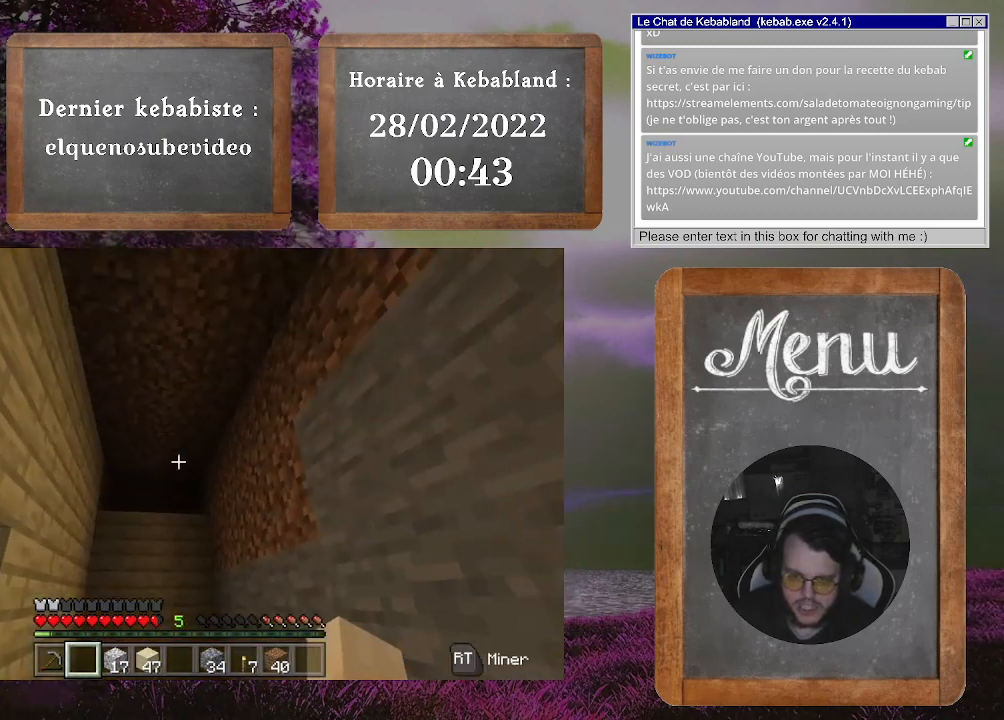
{"buttons": [], "left_stick": "center", "right_stick": "center", "events": []}
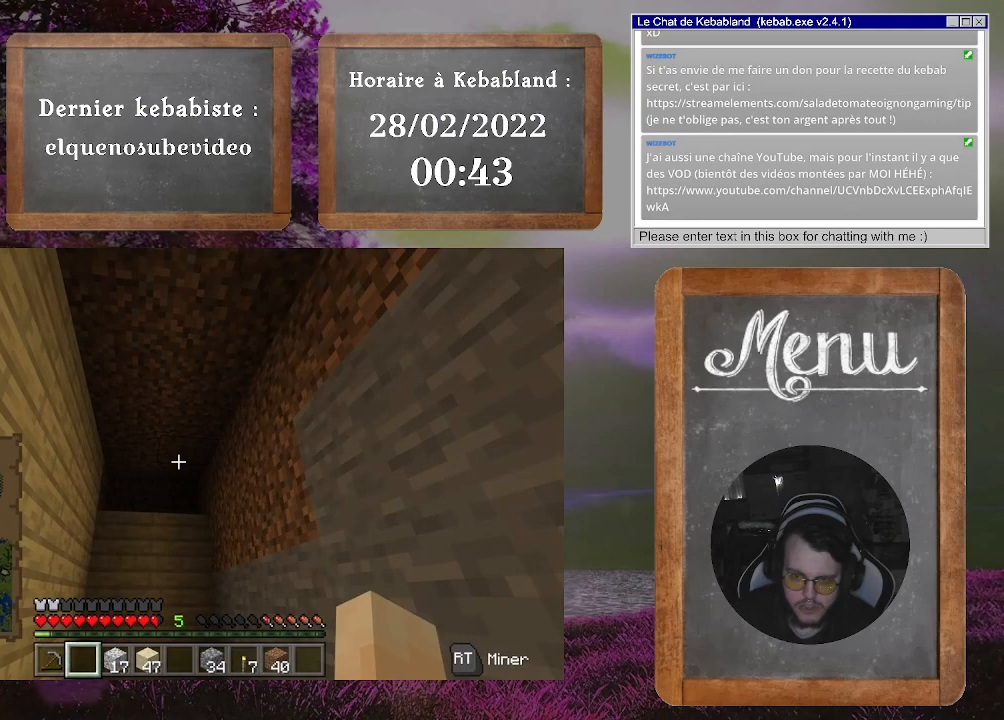
{"buttons": [], "left_stick": "up-right", "right_stick": "down", "events": [[67, "right_stick", "down-right"], [167, "right_stick", "down"], [433, "left_stick", "up-right"]]}
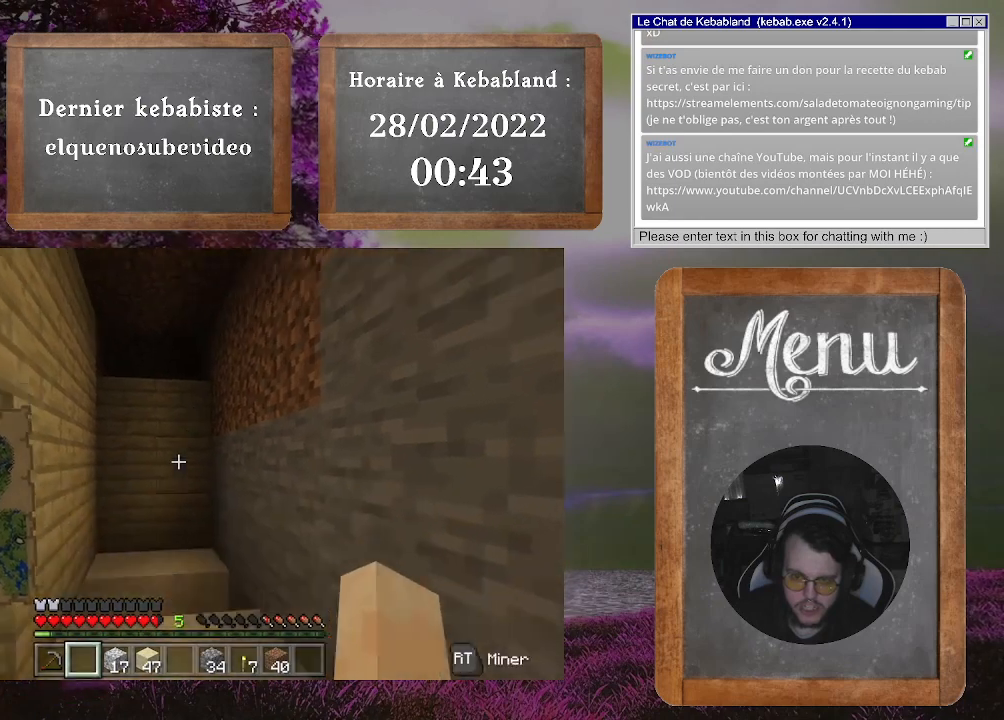
{"buttons": [], "left_stick": "center", "right_stick": "center", "events": [[33, "right_stick", "center"], [167, "left_stick", "center"]]}
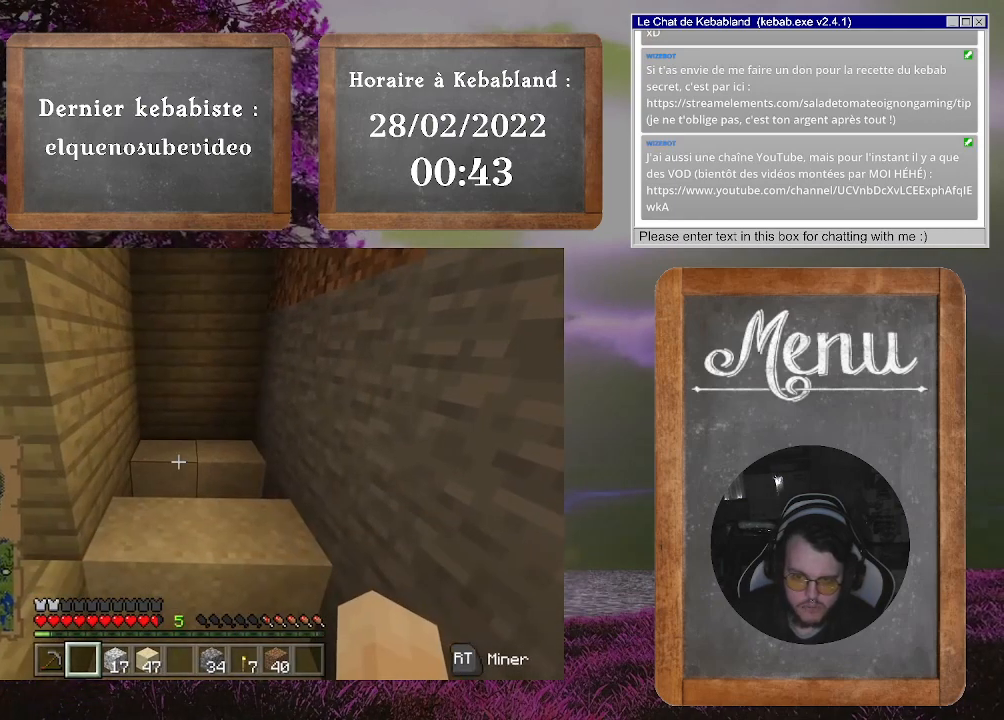
{"buttons": [], "left_stick": "center", "right_stick": "right", "events": [[300, "right_stick", "right"]]}
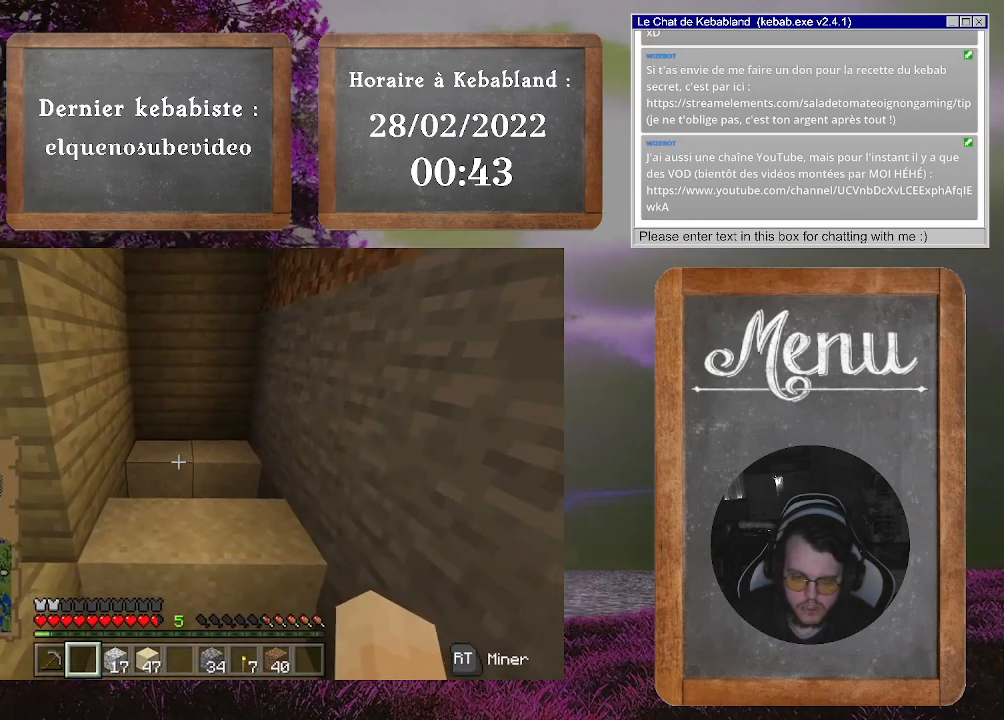
{"buttons": [], "left_stick": "center", "right_stick": "center", "events": [[200, "left_stick", "left"], [367, "left_stick", "center"], [400, "right_stick", "center"]]}
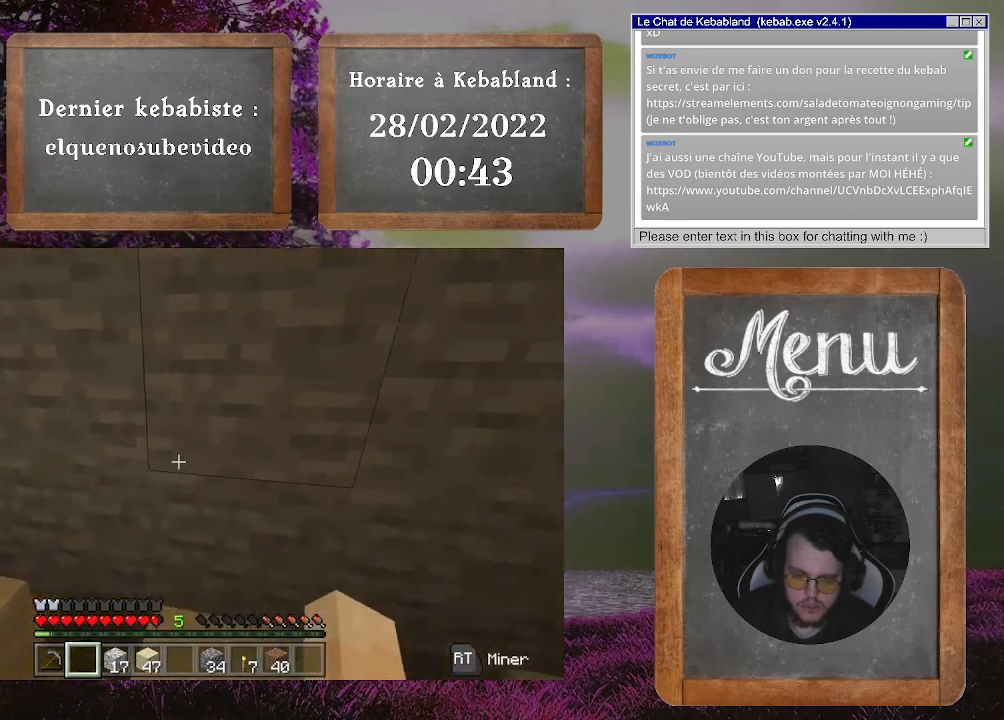
{"buttons": [], "left_stick": "center", "right_stick": "center", "events": []}
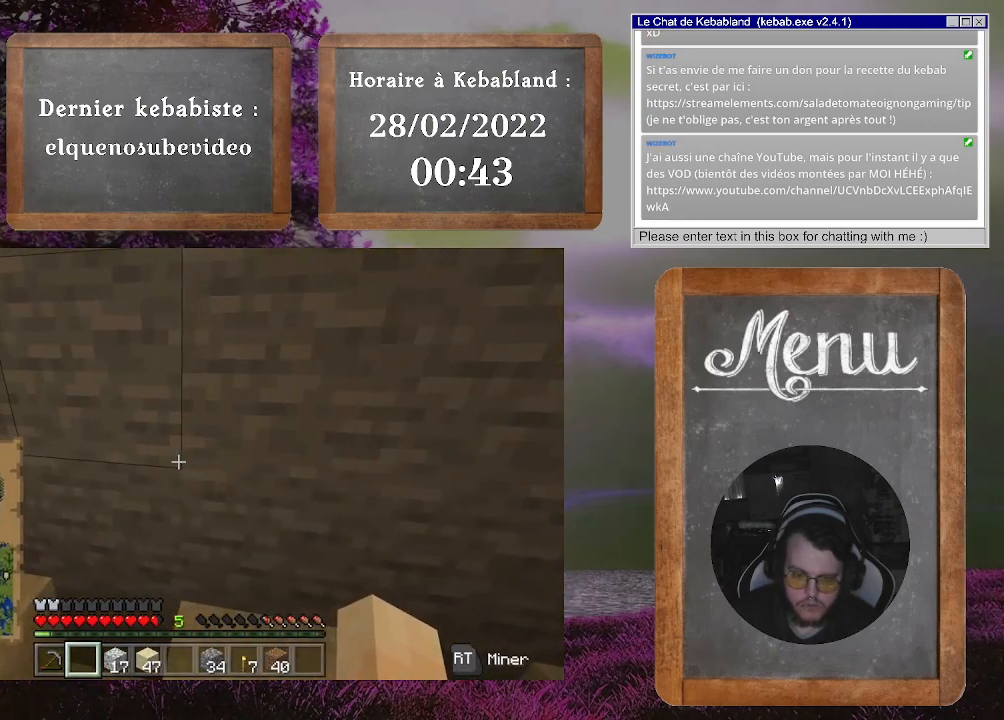
{"buttons": [], "left_stick": "center", "right_stick": "center", "events": []}
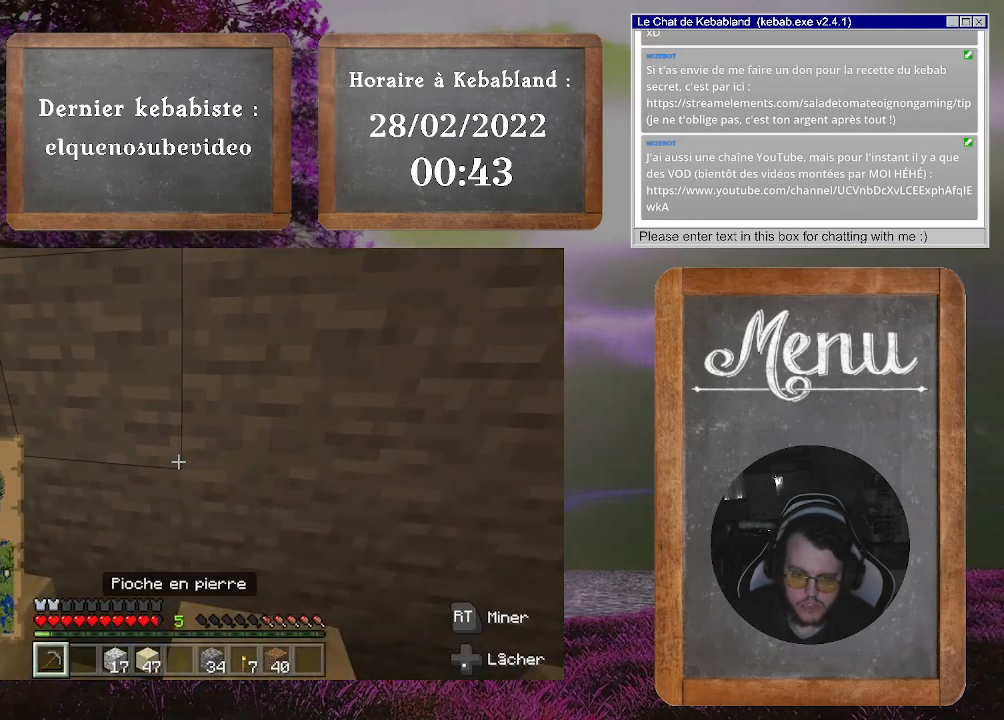
{"buttons": ["R2"], "left_stick": "center", "right_stick": "up", "events": [[33, "R2", "down"], [433, "right_stick", "up"]]}
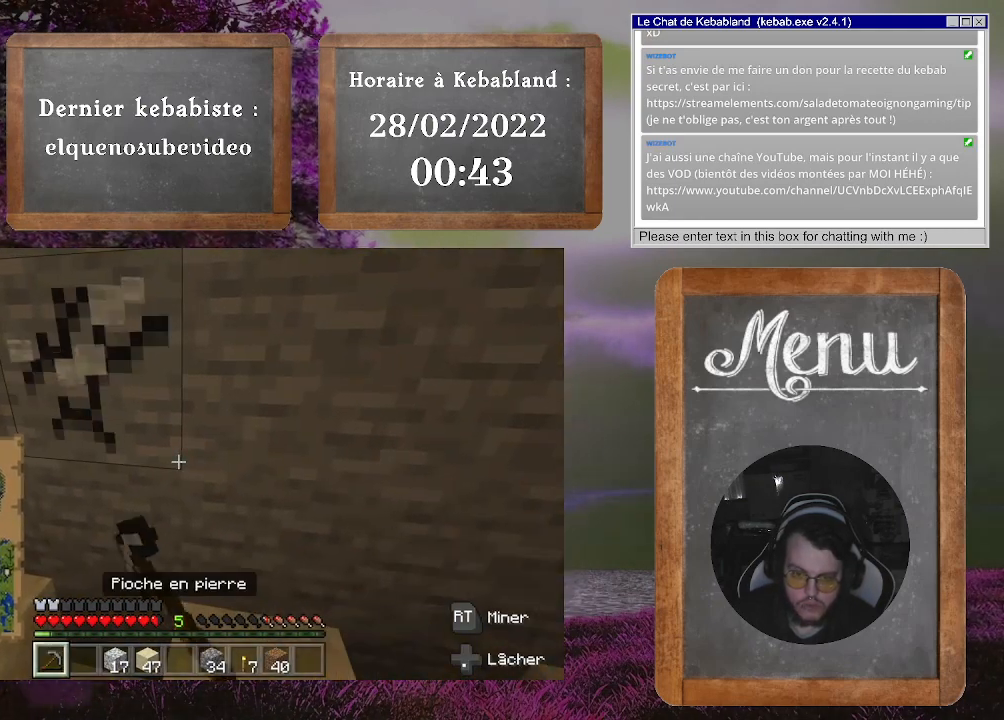
{"buttons": ["R2"], "left_stick": "center", "right_stick": "center", "events": [[133, "right_stick", "center"]]}
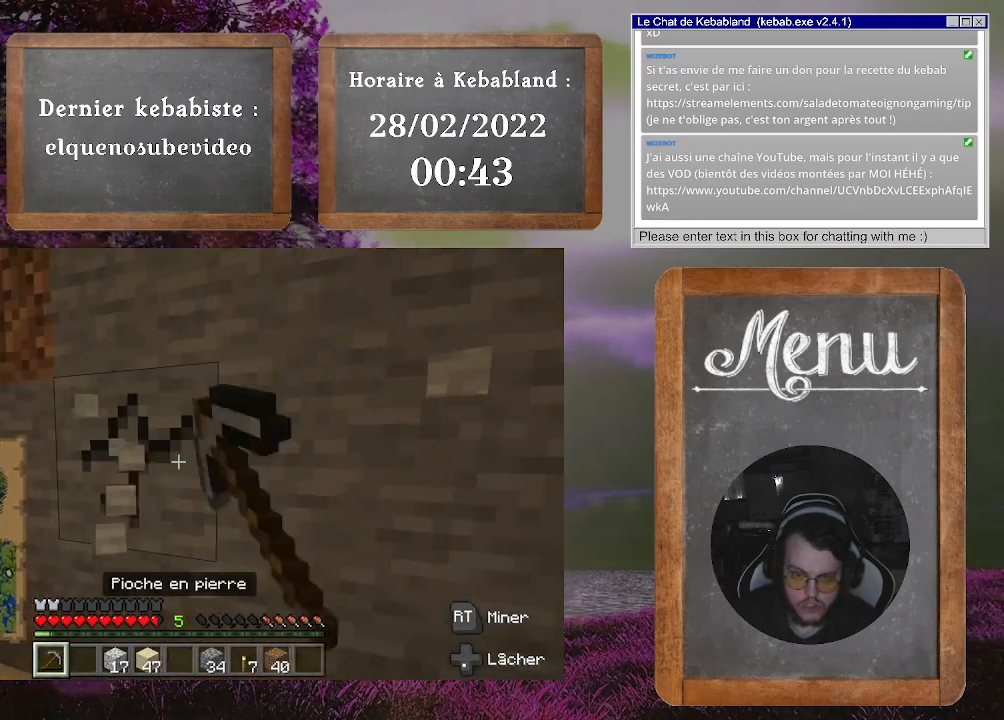
{"buttons": ["R2"], "left_stick": "center", "right_stick": "center", "events": []}
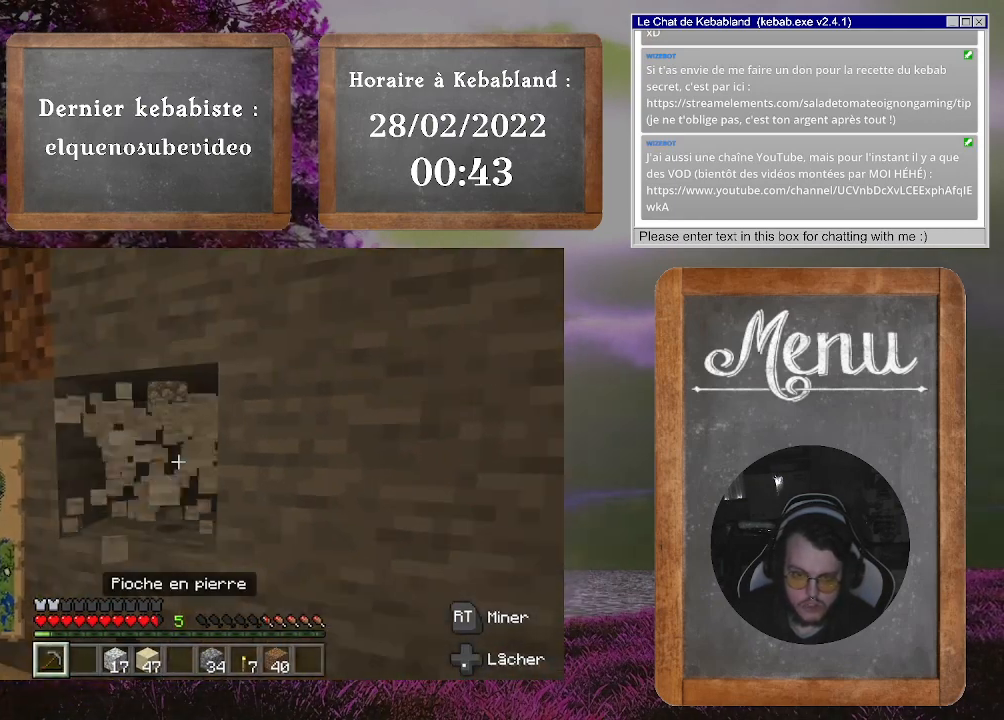
{"buttons": ["R2"], "left_stick": "center", "right_stick": "center", "events": []}
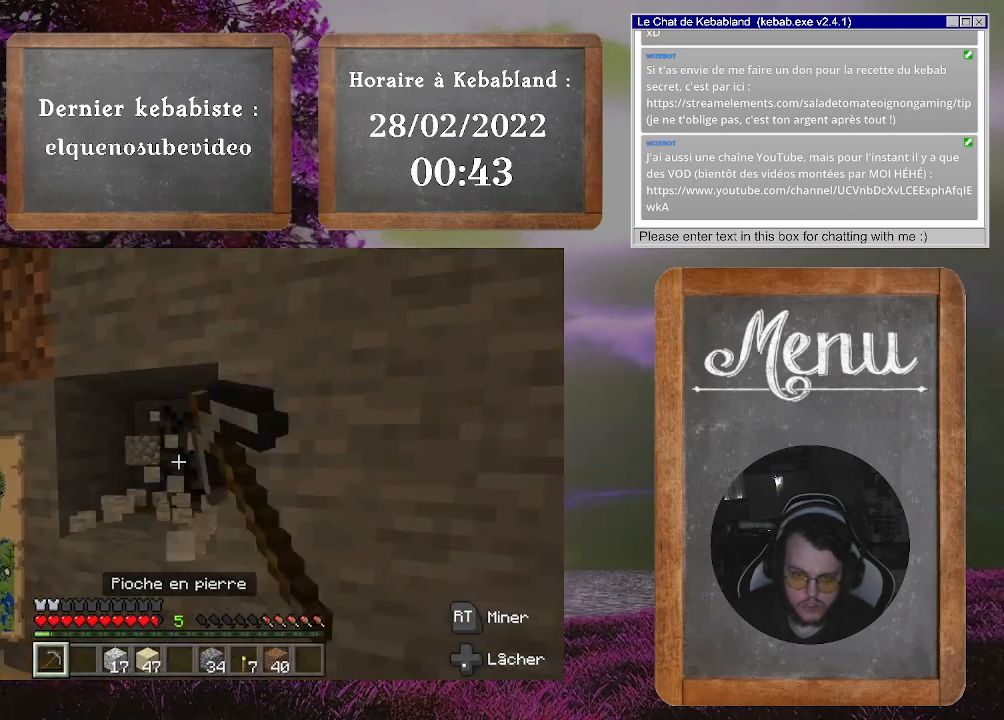
{"buttons": ["R2"], "left_stick": "center", "right_stick": "down", "events": [[367, "right_stick", "down"]]}
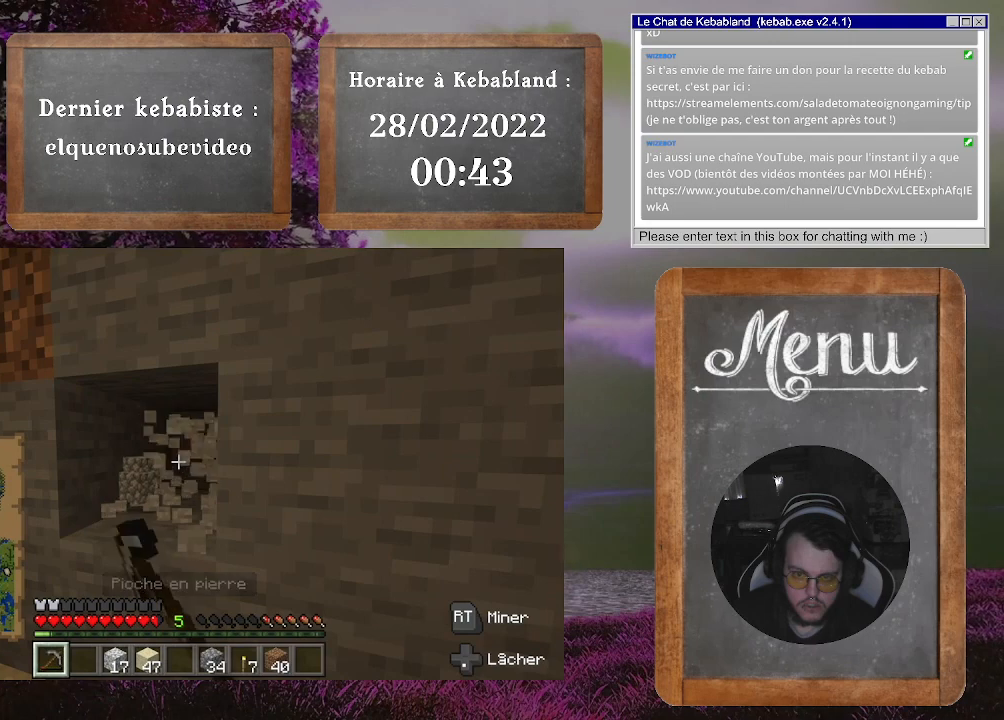
{"buttons": ["R2"], "left_stick": "center", "right_stick": "center", "events": [[67, "right_stick", "center"]]}
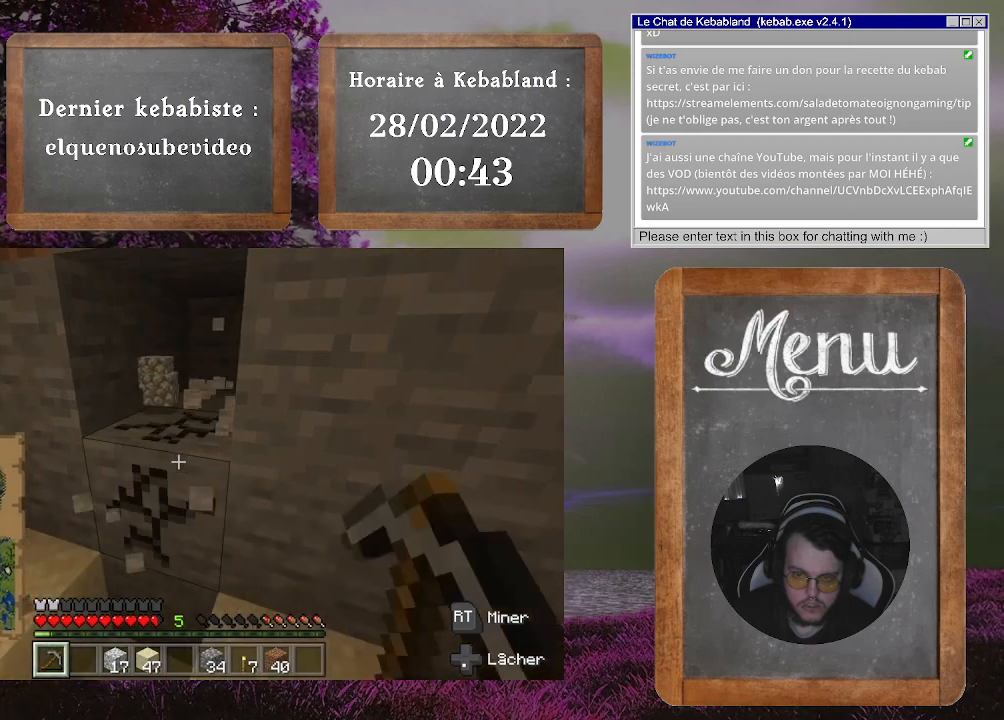
{"buttons": ["R2"], "left_stick": "center", "right_stick": "center", "events": []}
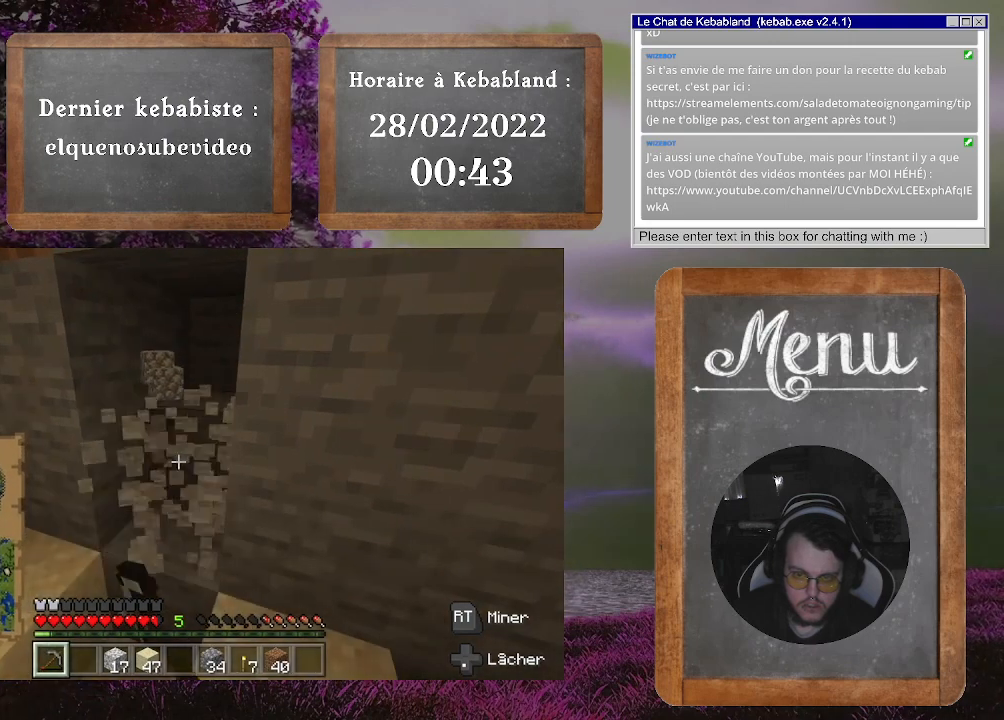
{"buttons": ["R2"], "left_stick": "center", "right_stick": "center", "events": [[33, "right_stick", "up-right"], [133, "right_stick", "center"]]}
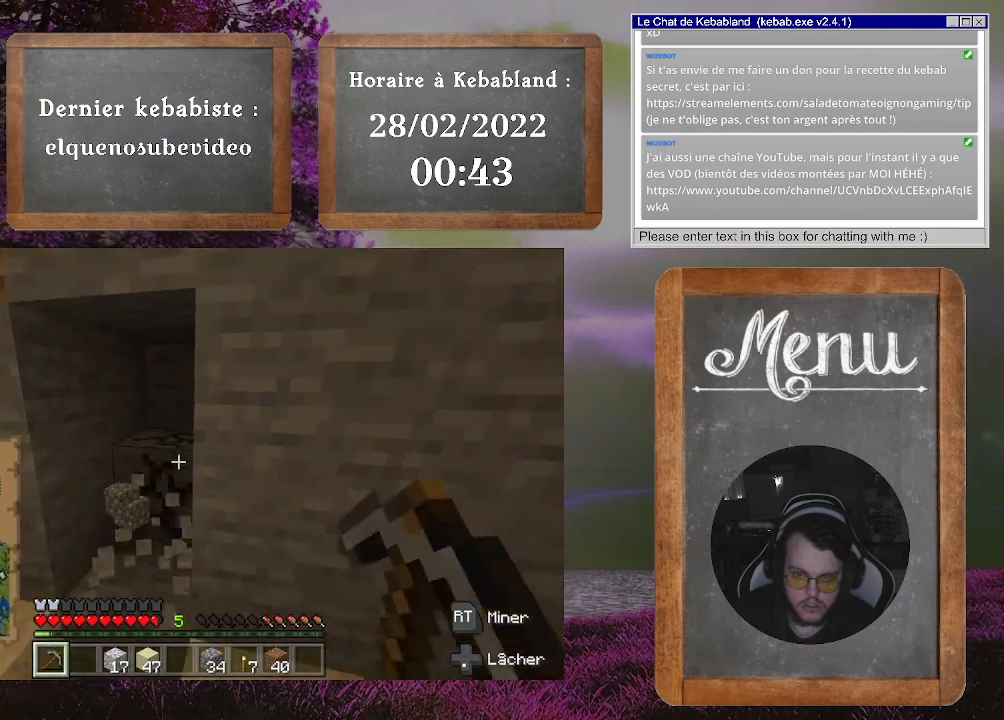
{"buttons": ["R2"], "left_stick": "center", "right_stick": "center", "events": [[200, "right_stick", "down"], [467, "right_stick", "center"]]}
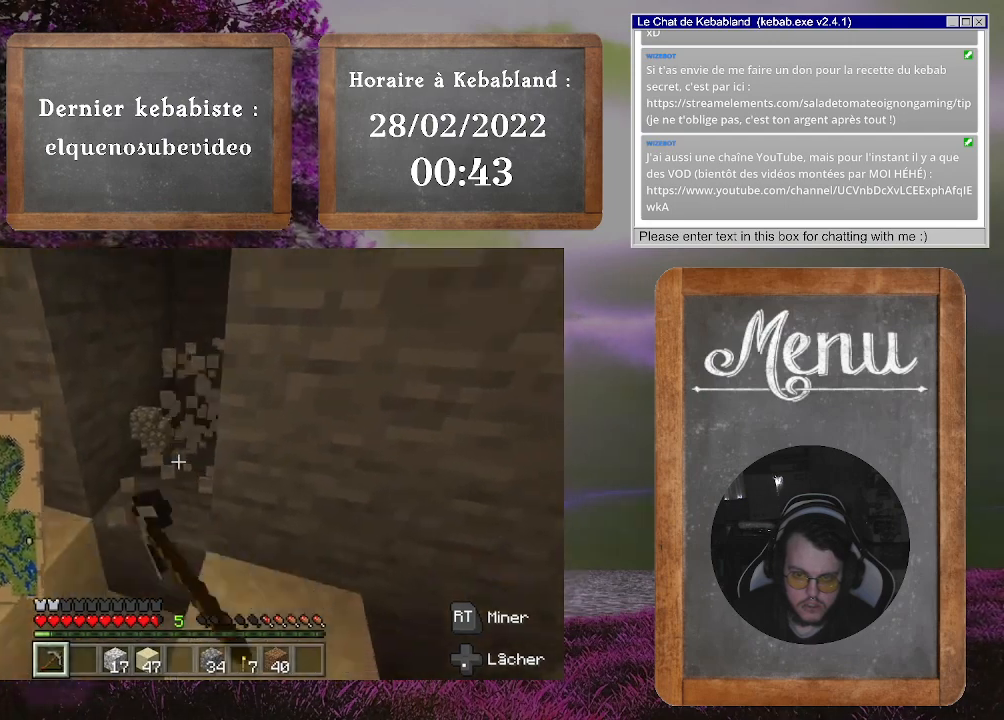
{"buttons": ["R2"], "left_stick": "center", "right_stick": "center", "events": []}
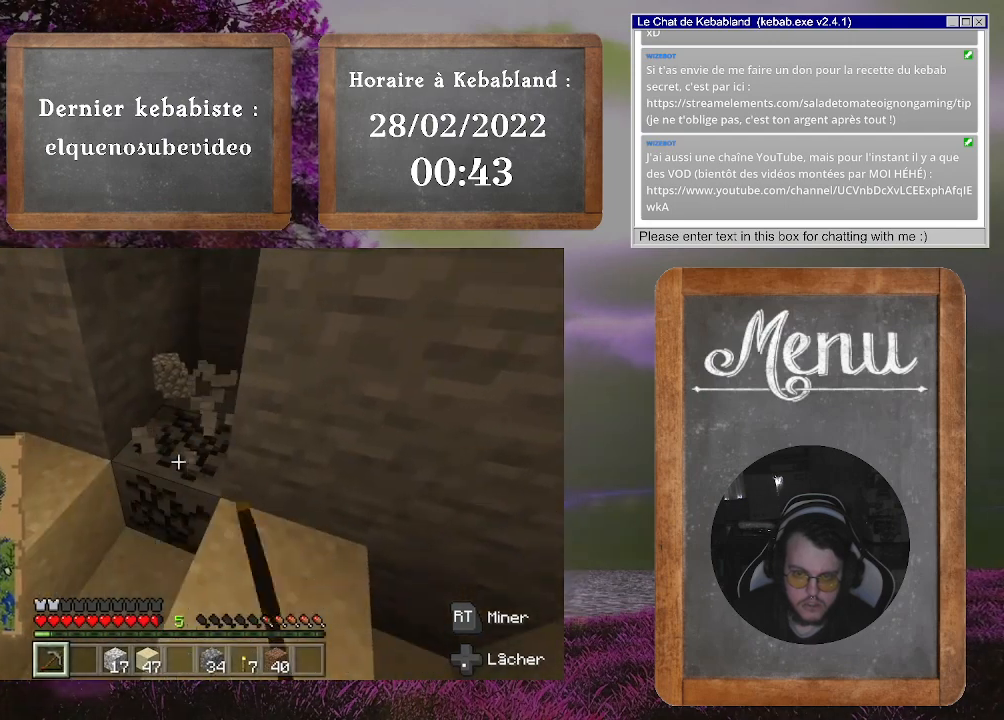
{"buttons": ["R2"], "left_stick": "center", "right_stick": "center", "events": [[167, "right_stick", "up"], [333, "right_stick", "center"]]}
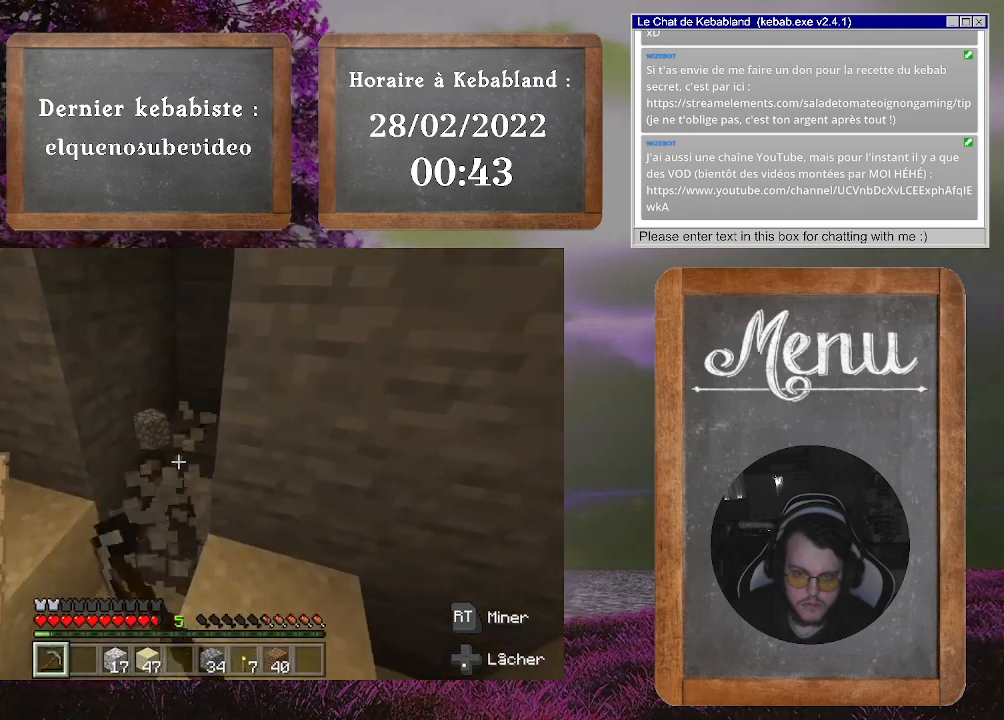
{"buttons": ["R2"], "left_stick": "center", "right_stick": "center", "events": []}
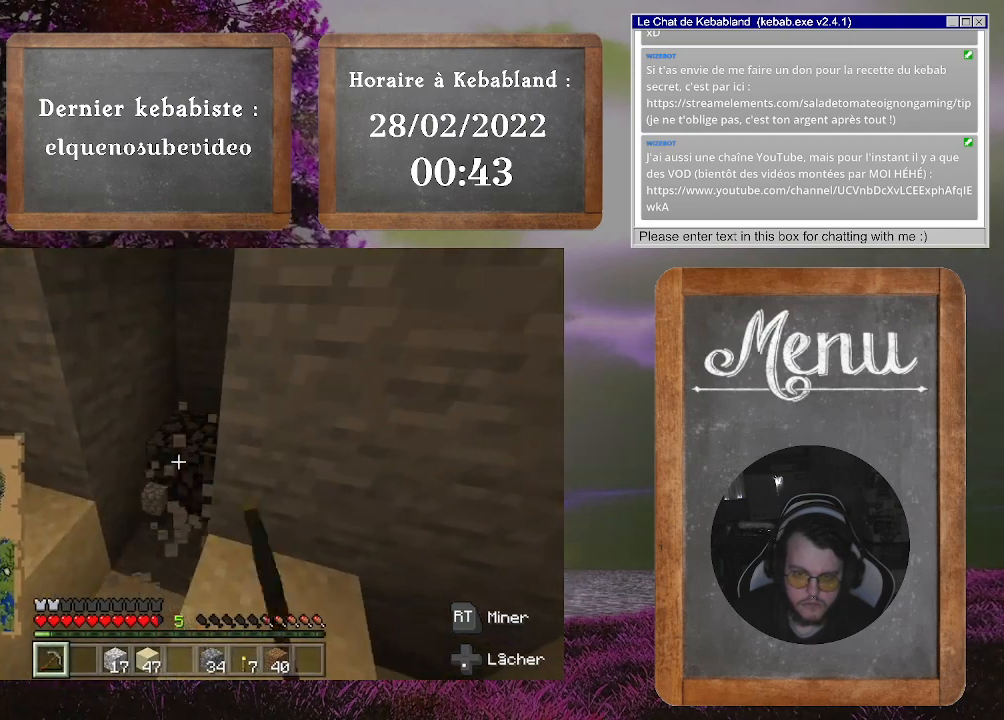
{"buttons": ["R2"], "left_stick": "center", "right_stick": "center", "events": [[100, "right_stick", "up-right"], [433, "right_stick", "center"]]}
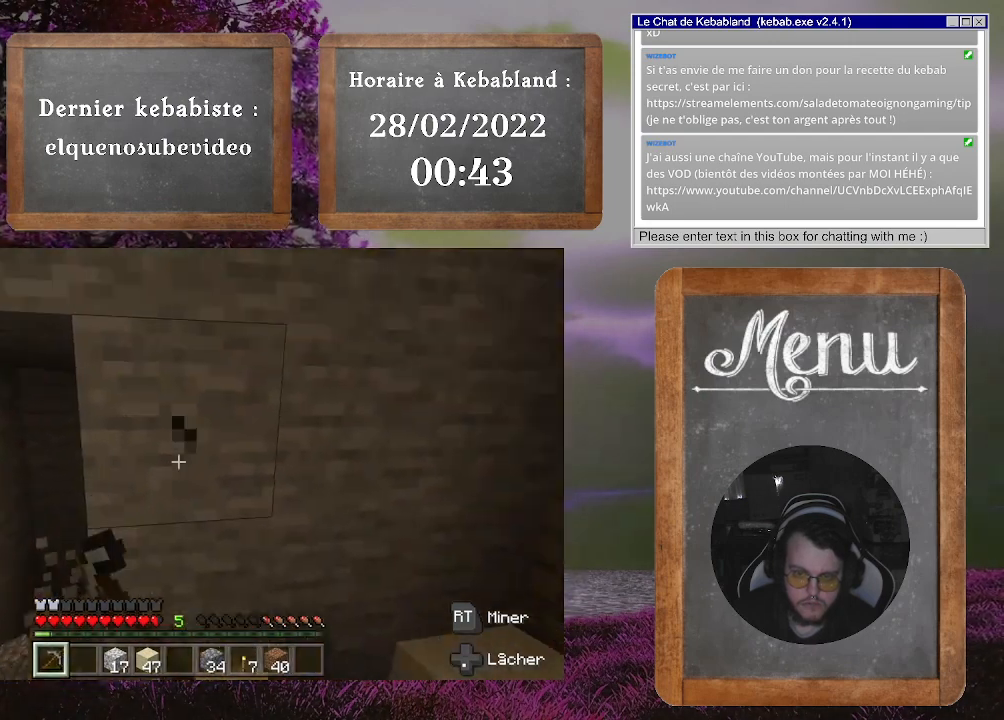
{"buttons": ["R2"], "left_stick": "center", "right_stick": "center", "events": []}
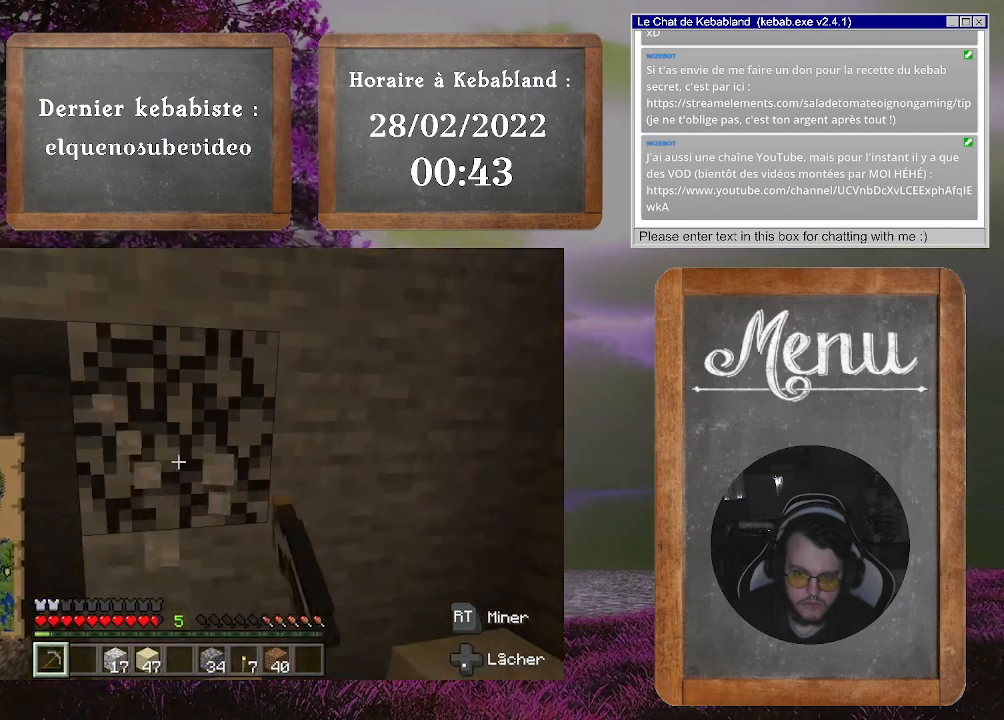
{"buttons": ["R2"], "left_stick": "center", "right_stick": "center", "events": []}
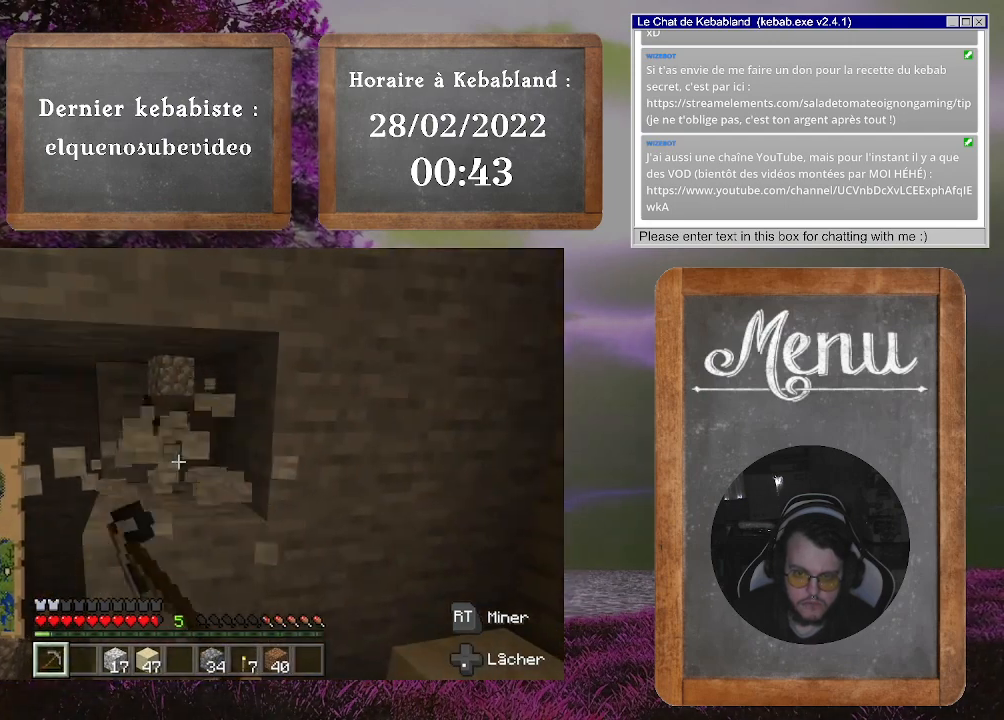
{"buttons": ["R2"], "left_stick": "center", "right_stick": "down", "events": [[500, "right_stick", "down"]]}